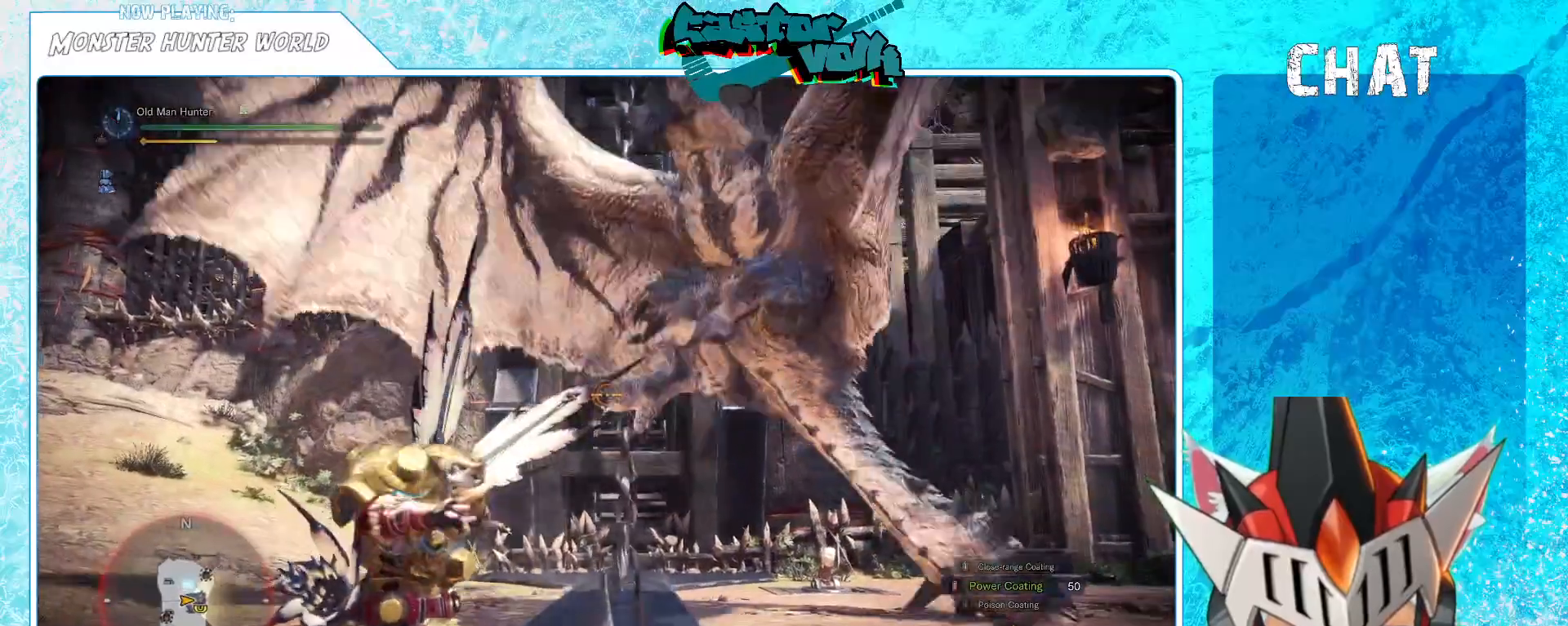
Gameplay with a controller (Xbox layout); each line is a JSON object with the inputs held at the frame after it. "events" lists button and stick changes between this image and that frame as [ms after this image, input, new state], when the widget could be followed in between. Not read: L1.
{"buttons": [], "left_stick": "left", "right_stick": "center", "events": [[333, "left_stick", "left"]]}
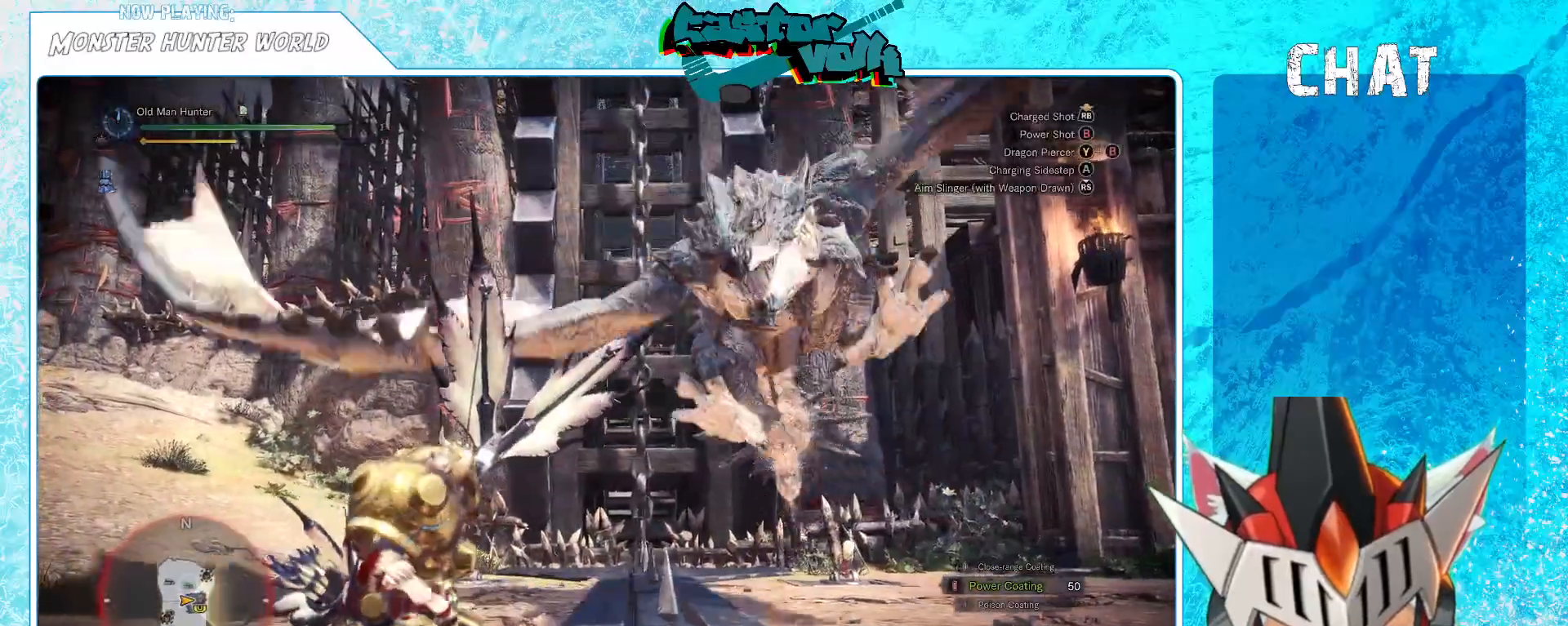
{"buttons": [], "left_stick": "left", "right_stick": "center", "events": [[33, "A", "down"], [133, "A", "up"], [367, "right_stick", "right"], [500, "right_stick", "center"]]}
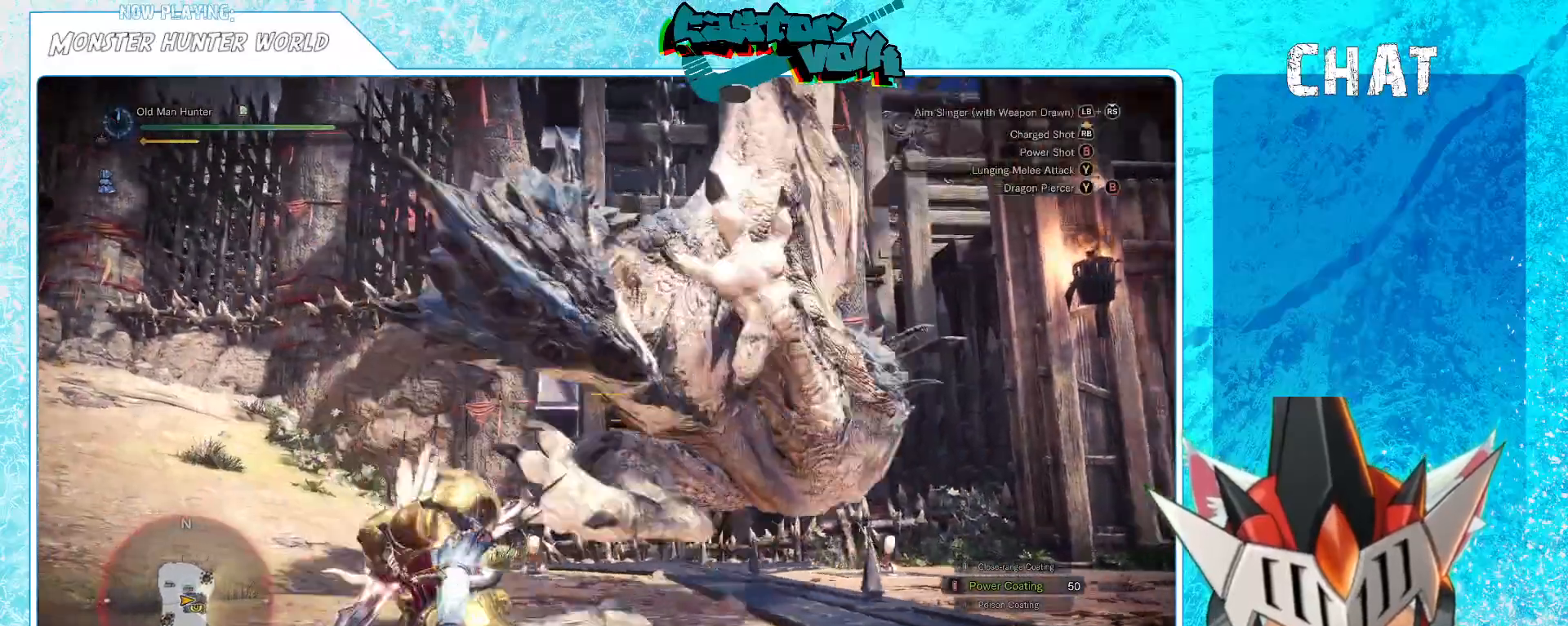
{"buttons": [], "left_stick": "down-left", "right_stick": "center", "events": [[267, "left_stick", "down-left"]]}
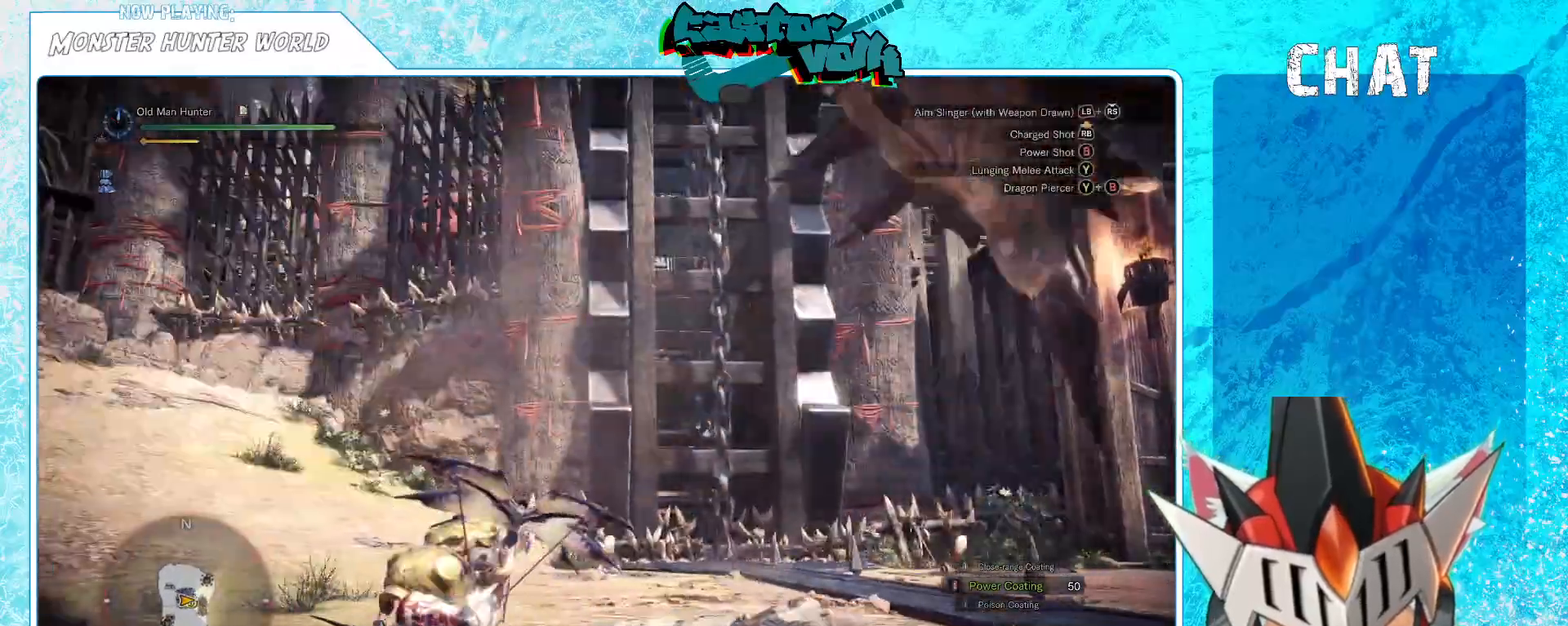
{"buttons": [], "left_stick": "down-right", "right_stick": "left", "events": [[100, "left_stick", "down-right"], [150, "right_stick", "left"]]}
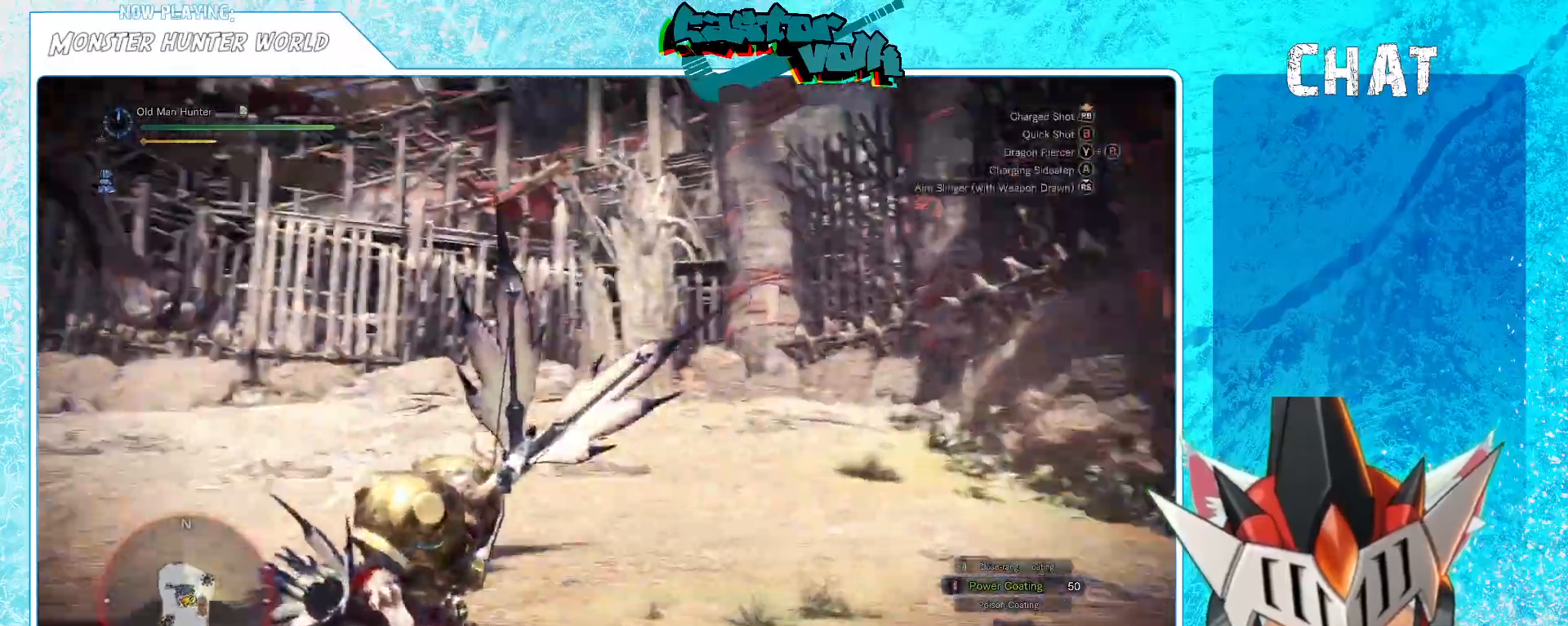
{"buttons": [], "left_stick": "down-left", "right_stick": "center", "events": [[117, "left_stick", "down"], [400, "right_stick", "center"], [467, "left_stick", "down-left"]]}
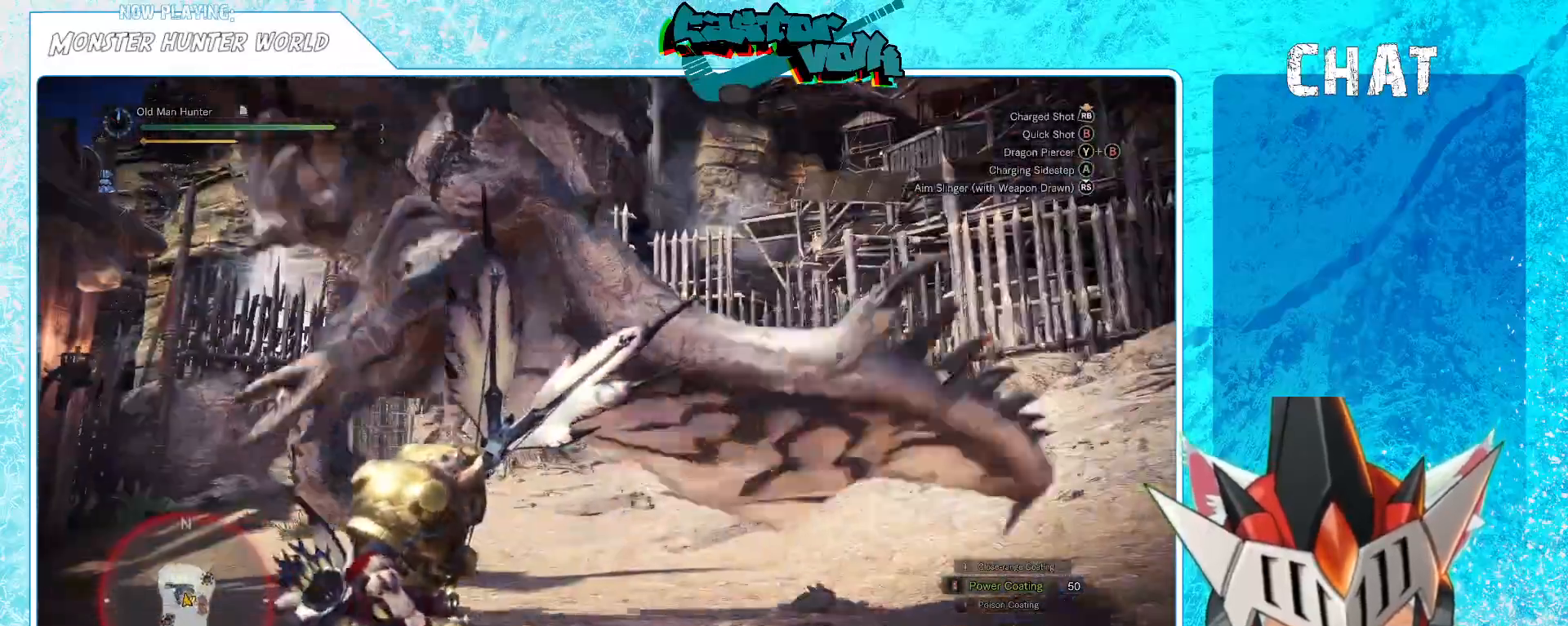
{"buttons": [], "left_stick": "down-left", "right_stick": "center", "events": [[283, "A", "down"], [400, "A", "up"]]}
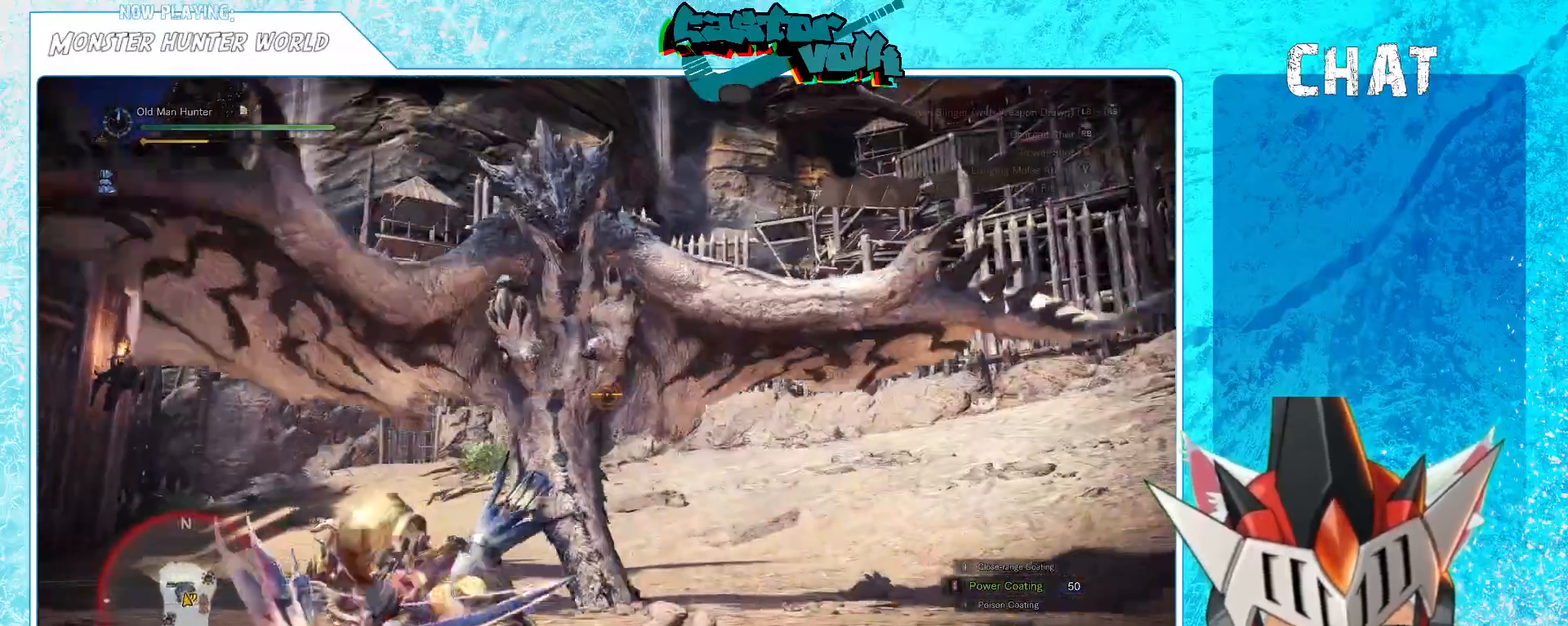
{"buttons": [], "left_stick": "down-left", "right_stick": "center", "events": []}
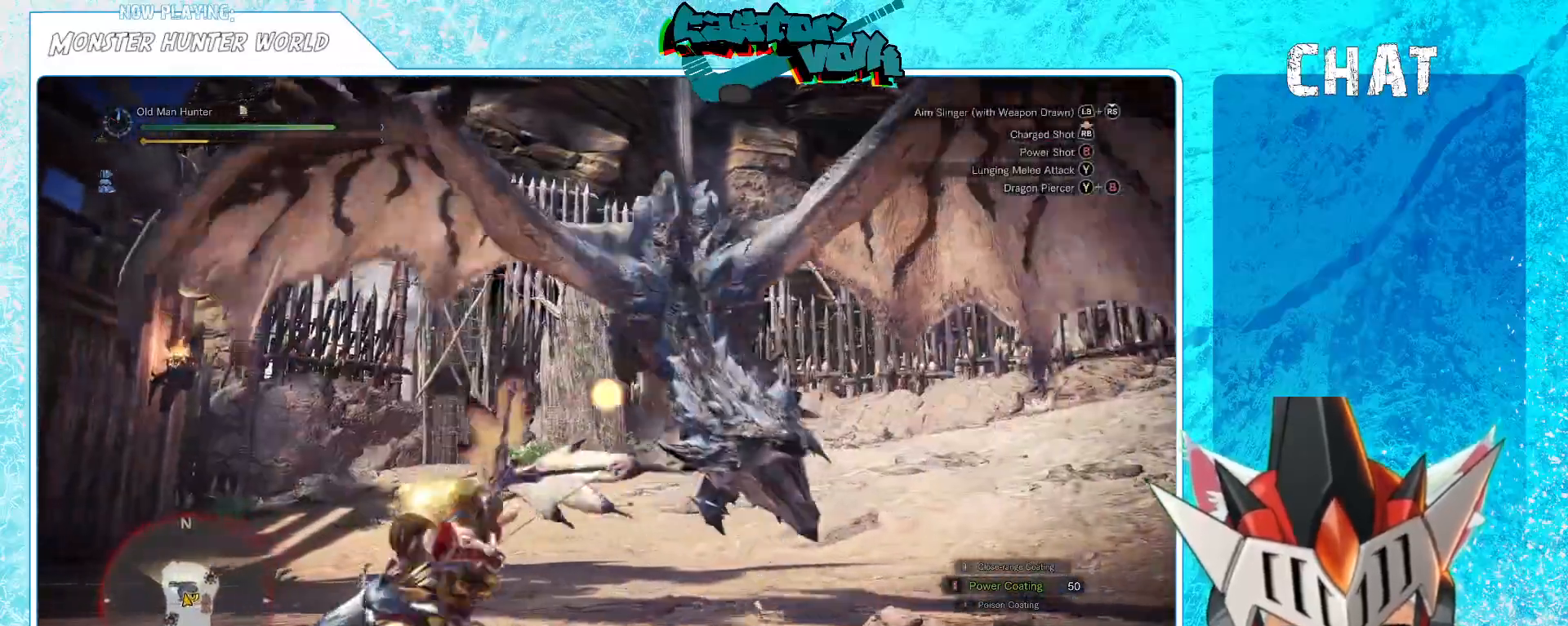
{"buttons": [], "left_stick": "down-left", "right_stick": "right", "events": [[250, "right_stick", "right"]]}
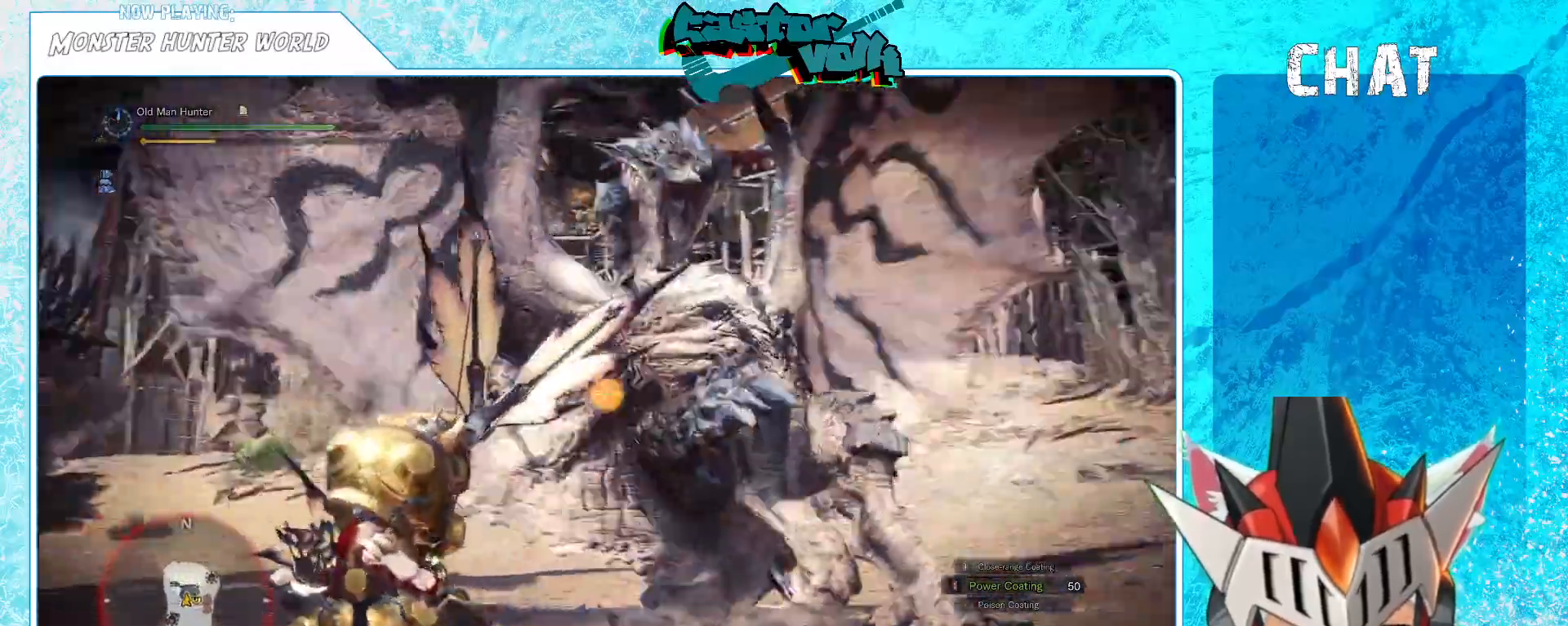
{"buttons": [], "left_stick": "right", "right_stick": "right", "events": [[333, "R1", "down"], [350, "left_stick", "down"], [433, "R1", "up"], [500, "left_stick", "right"]]}
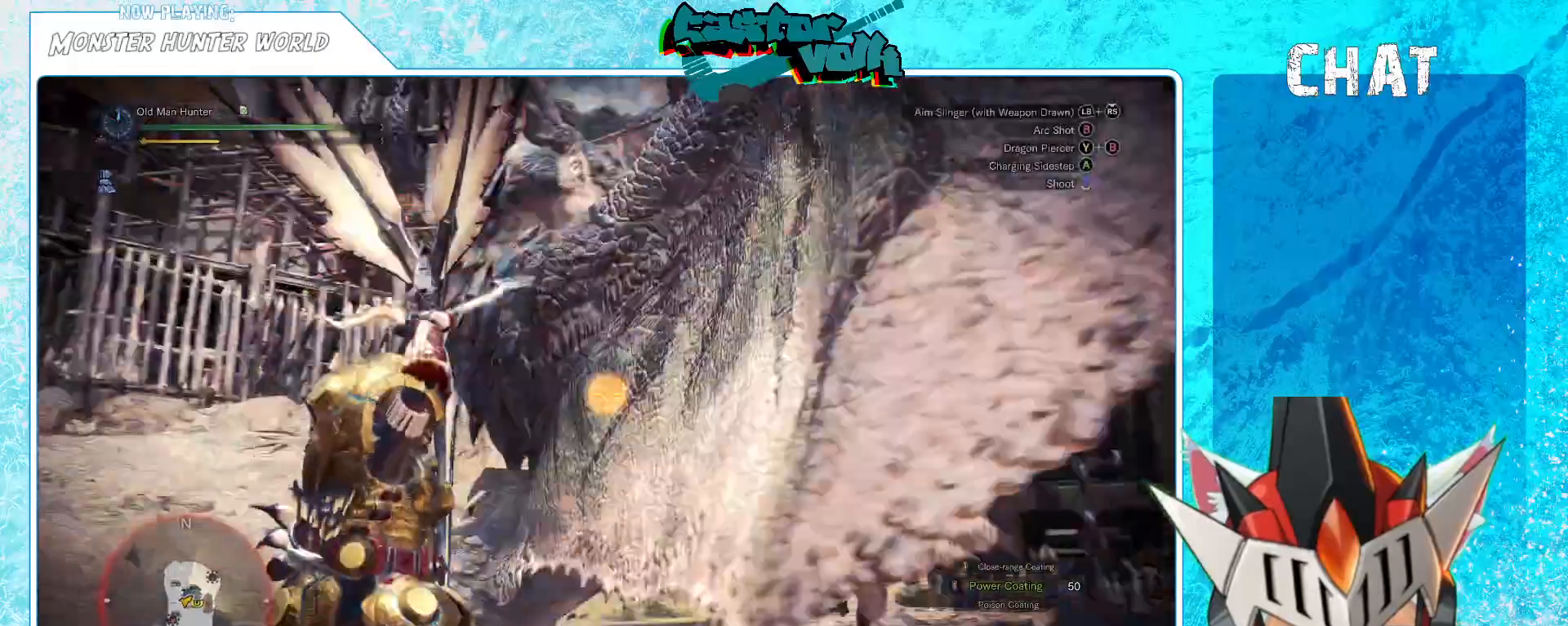
{"buttons": [], "left_stick": "center", "right_stick": "right", "events": [[167, "left_stick", "center"], [350, "right_stick", "center"], [483, "right_stick", "right"]]}
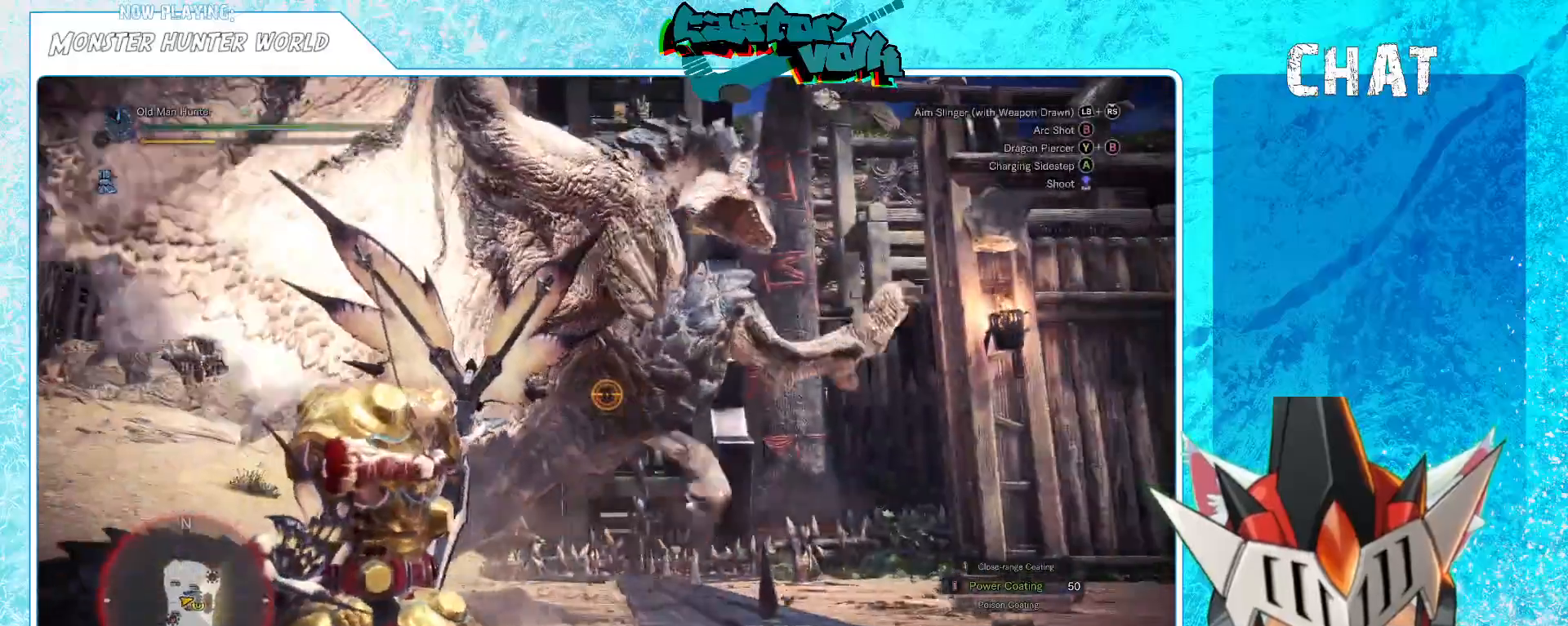
{"buttons": [], "left_stick": "center", "right_stick": "center", "events": [[200, "right_stick", "center"]]}
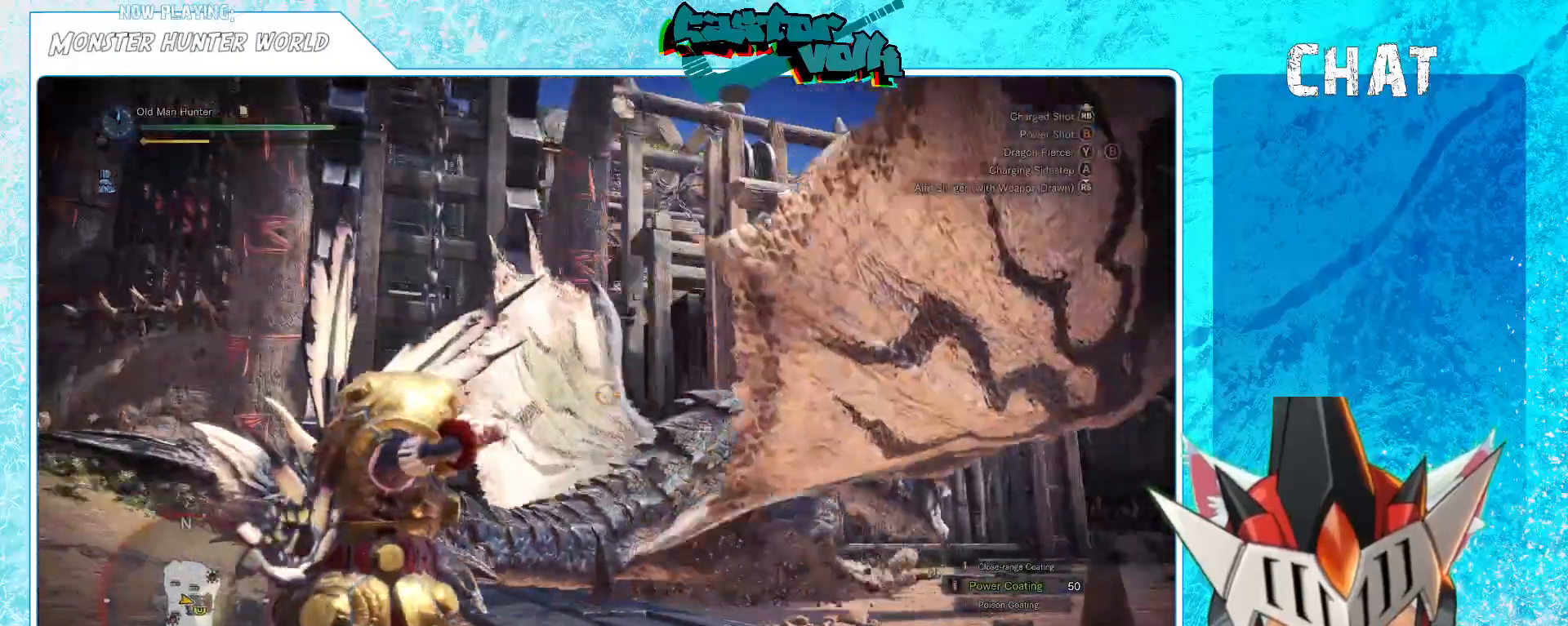
{"buttons": [], "left_stick": "up-right", "right_stick": "down", "events": [[50, "left_stick", "up"], [117, "left_stick", "up-right"], [267, "B", "down"], [333, "B", "up"], [500, "right_stick", "down"]]}
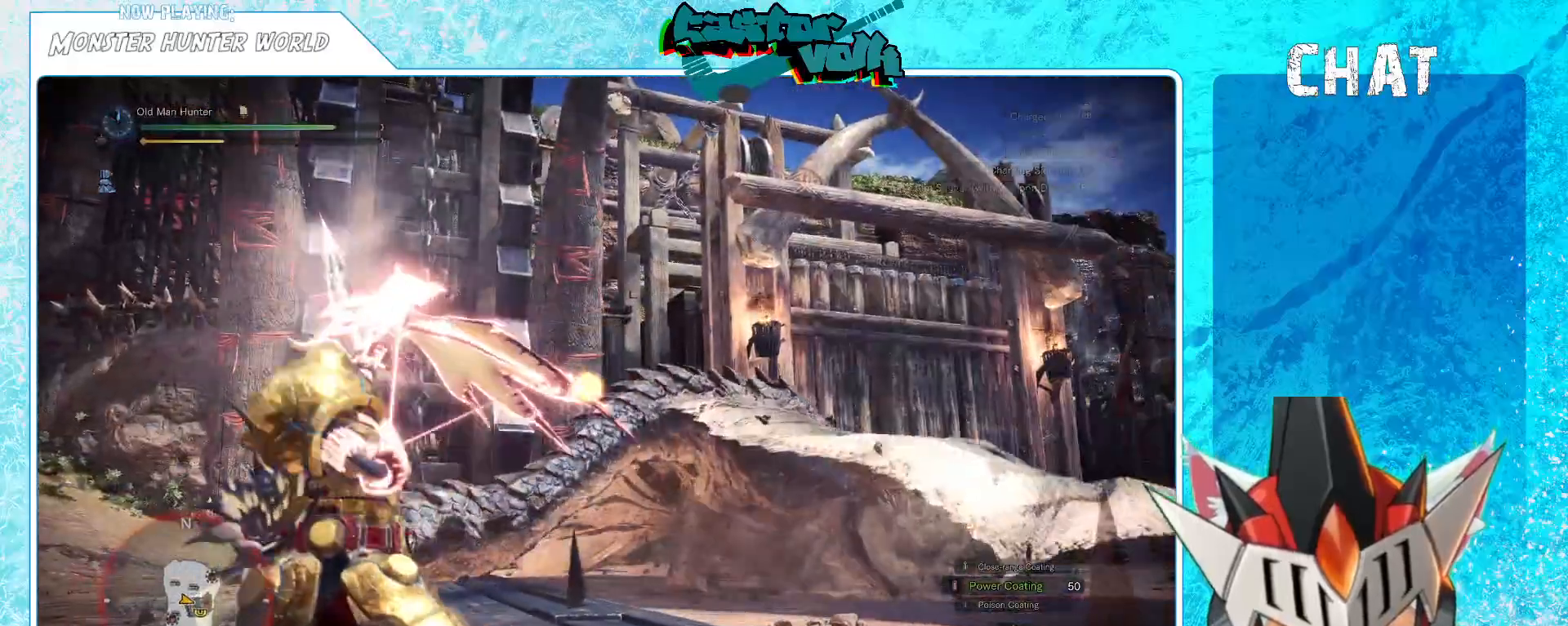
{"buttons": [], "left_stick": "up", "right_stick": "center", "events": [[133, "right_stick", "center"], [150, "left_stick", "up"], [233, "B", "down"], [333, "B", "up"]]}
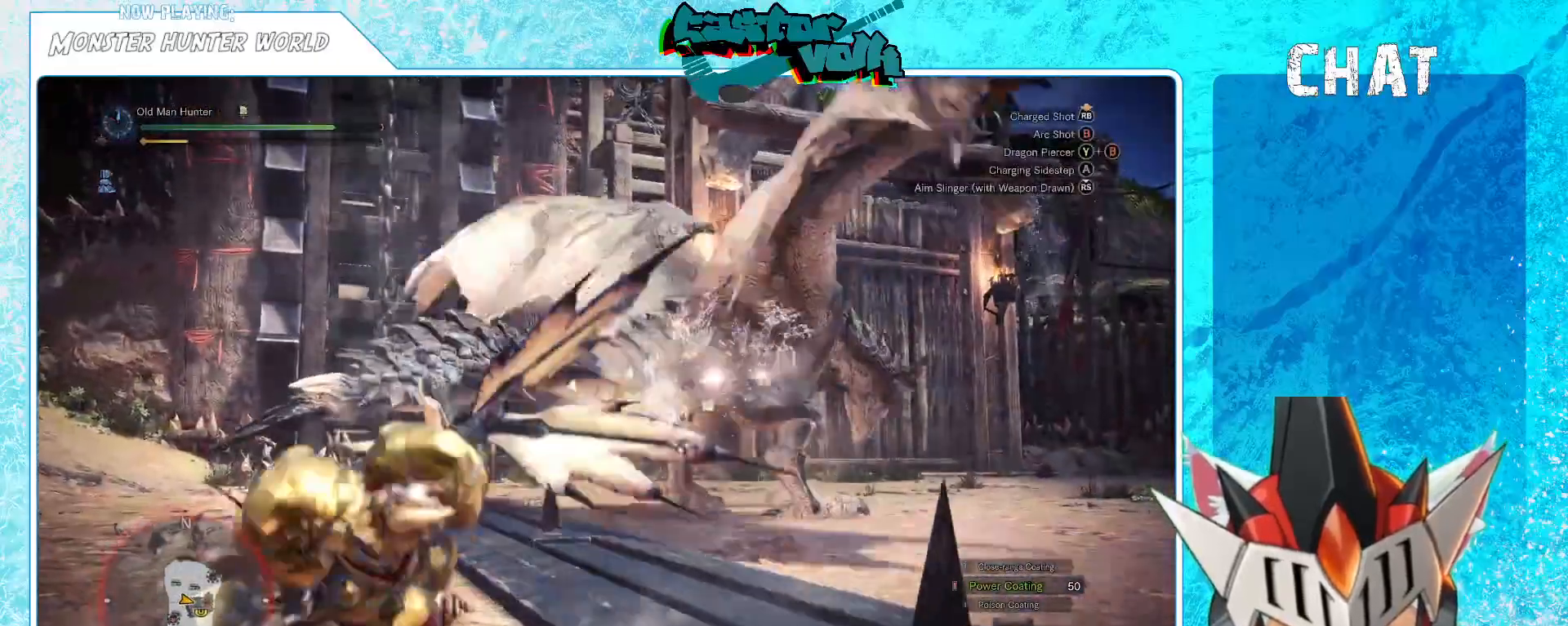
{"buttons": [], "left_stick": "up", "right_stick": "center", "events": [[67, "B", "down"], [133, "B", "up"], [217, "B", "down"], [300, "B", "up"], [400, "B", "down"], [483, "B", "up"]]}
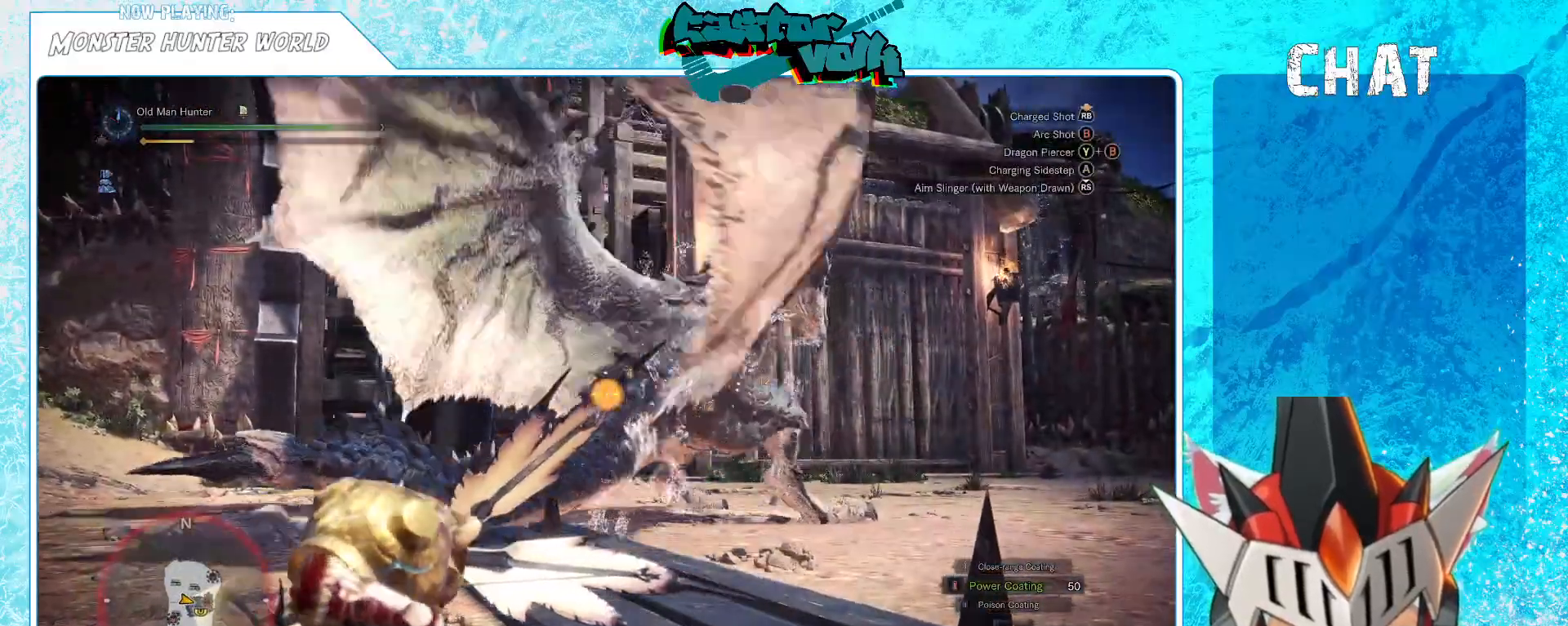
{"buttons": [], "left_stick": "left", "right_stick": "left", "events": [[200, "left_stick", "up-left"], [300, "left_stick", "left"], [367, "right_stick", "left"]]}
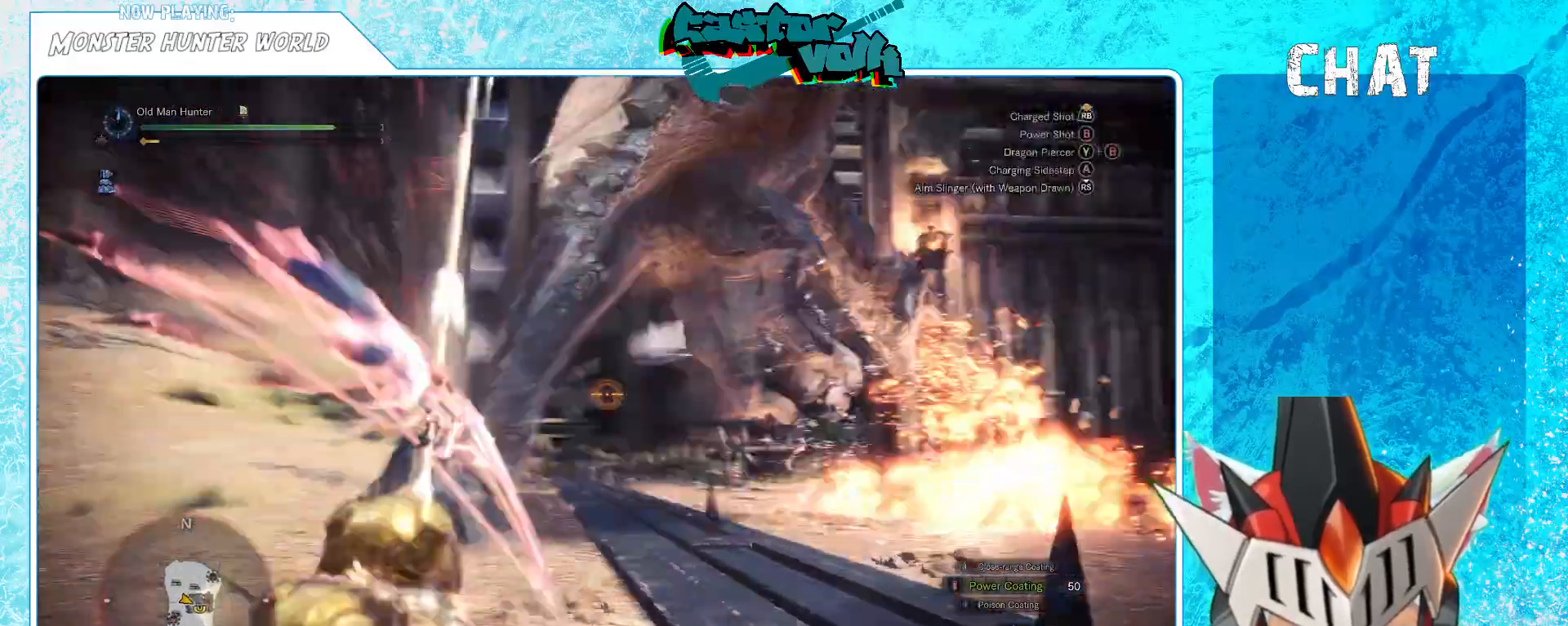
{"buttons": [], "left_stick": "left", "right_stick": "center", "events": [[17, "right_stick", "center"]]}
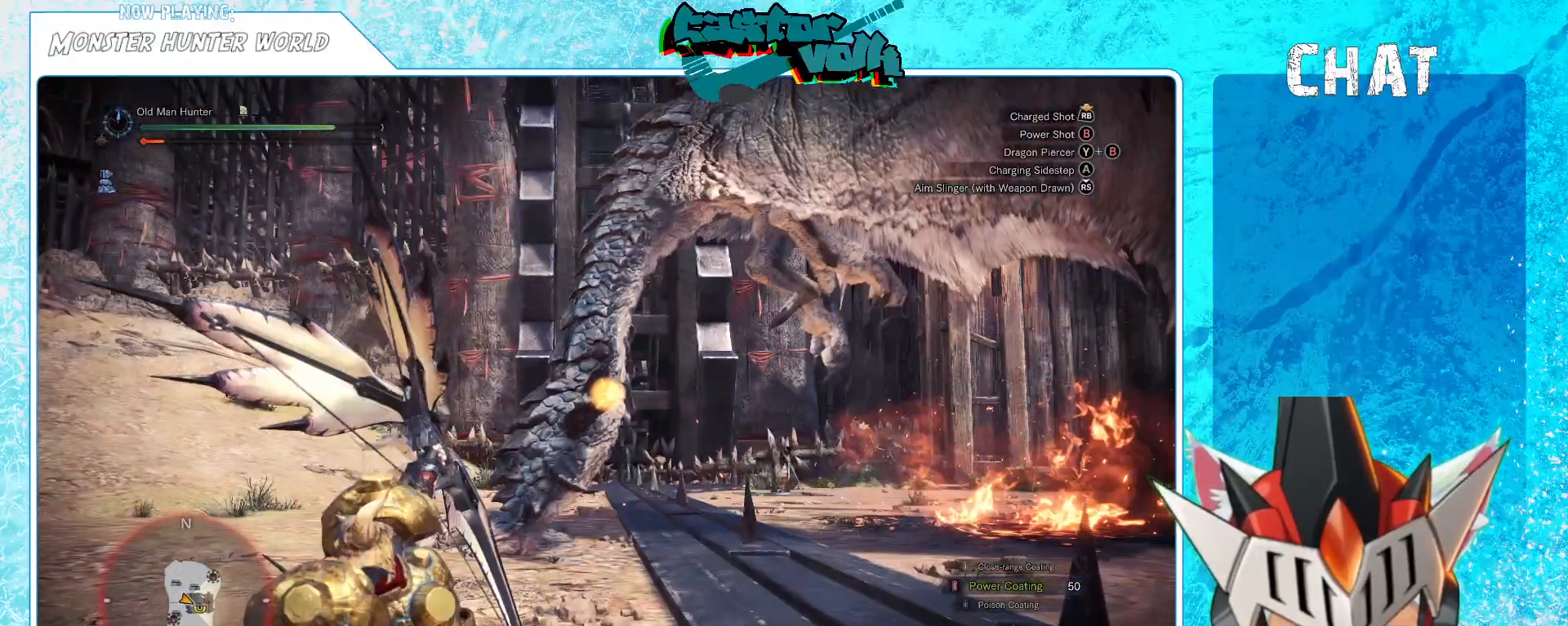
{"buttons": [], "left_stick": "down-left", "right_stick": "right", "events": [[217, "left_stick", "down-left"], [367, "right_stick", "right"]]}
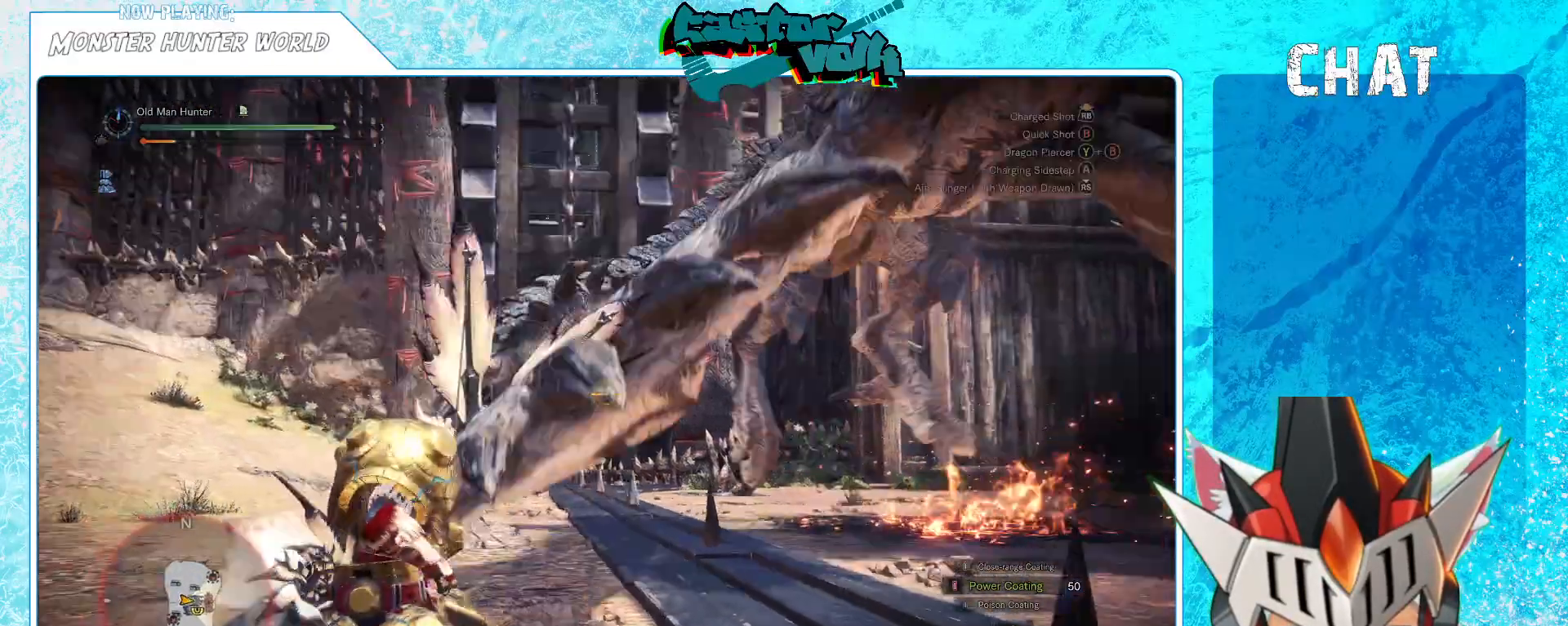
{"buttons": [], "left_stick": "left", "right_stick": "center", "events": [[67, "left_stick", "down"], [283, "left_stick", "down-left"], [367, "right_stick", "center"], [433, "left_stick", "left"]]}
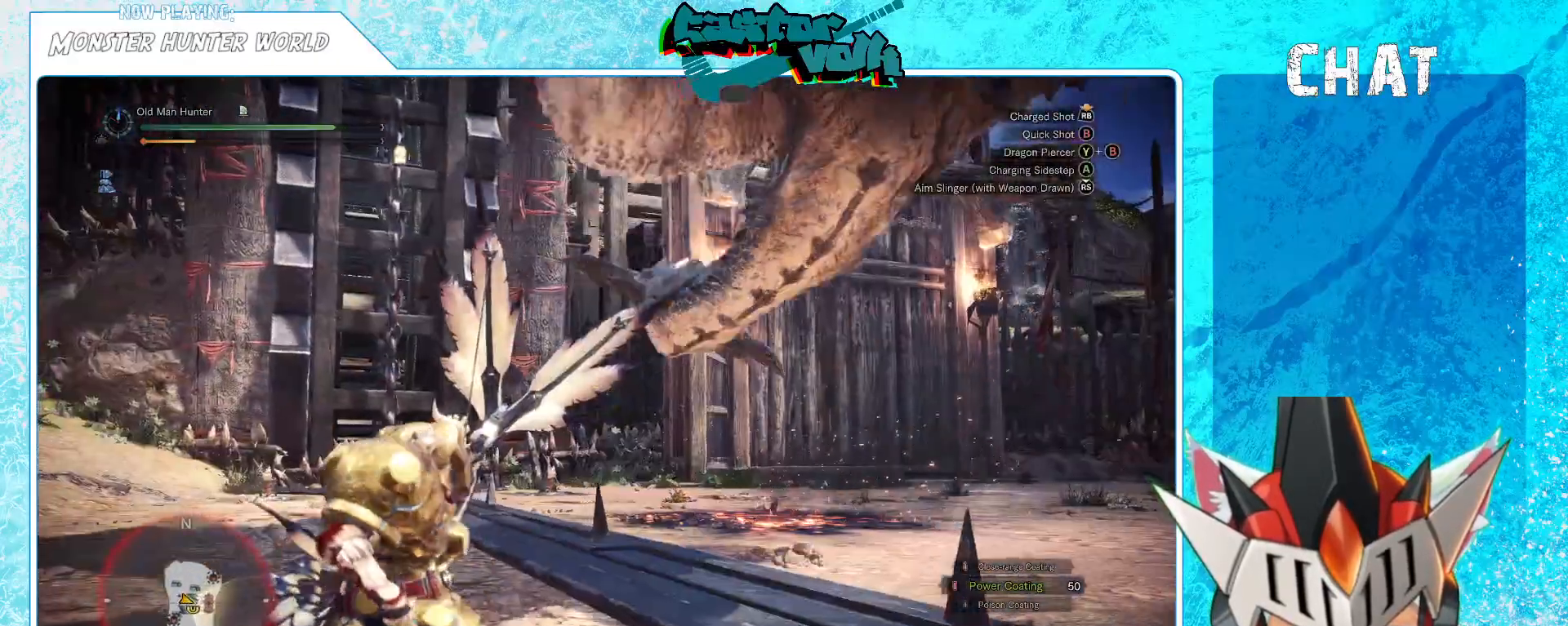
{"buttons": [], "left_stick": "left", "right_stick": "right", "events": [[67, "A", "down"], [217, "A", "up"], [433, "right_stick", "right"]]}
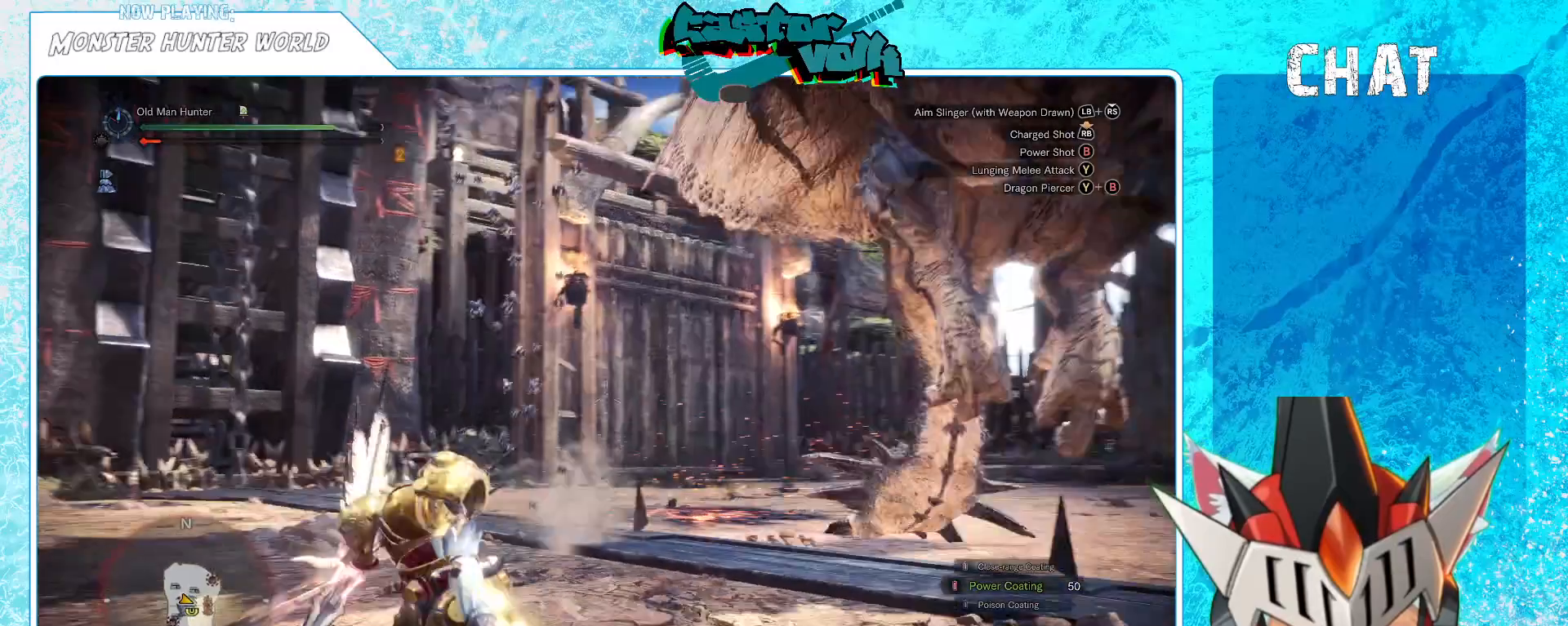
{"buttons": ["A"], "left_stick": "left", "right_stick": "center", "events": [[217, "right_stick", "center"], [500, "A", "down"]]}
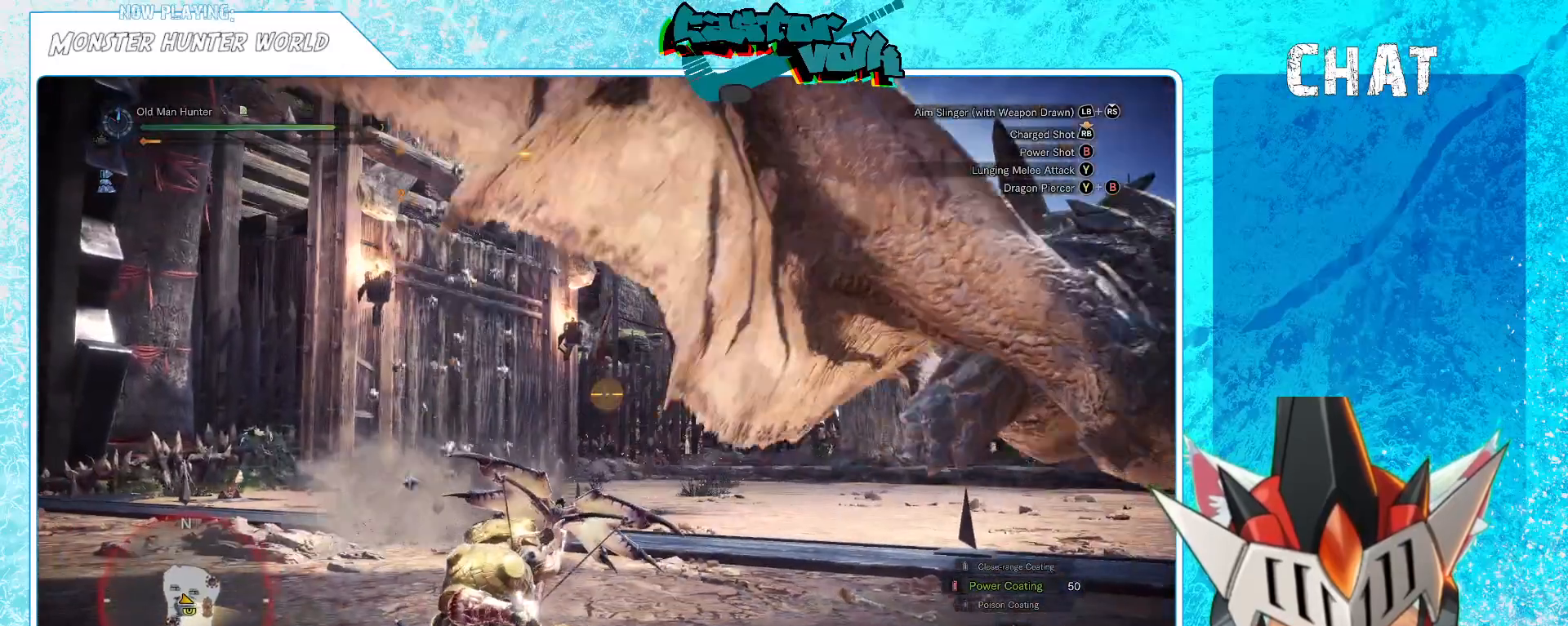
{"buttons": [], "left_stick": "left", "right_stick": "right", "events": [[150, "A", "up"], [367, "right_stick", "right"]]}
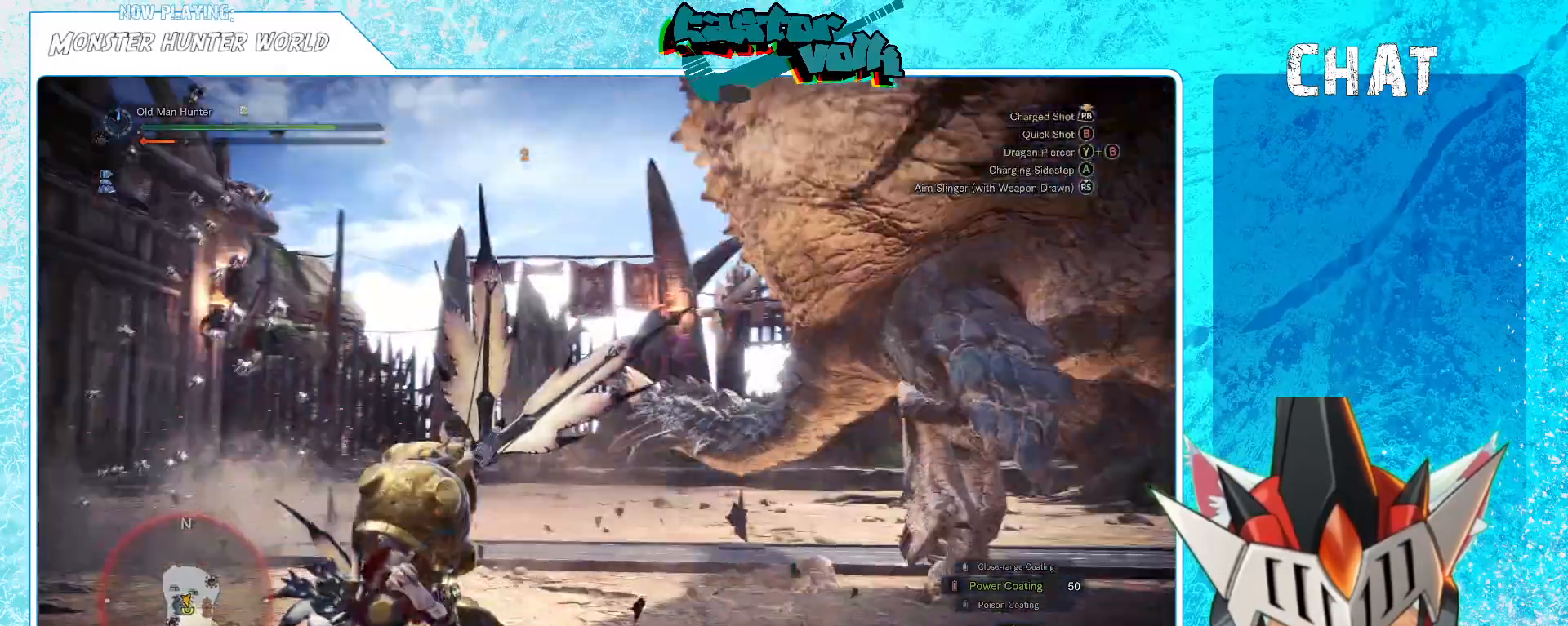
{"buttons": [], "left_stick": "left", "right_stick": "center", "events": [[433, "right_stick", "center"]]}
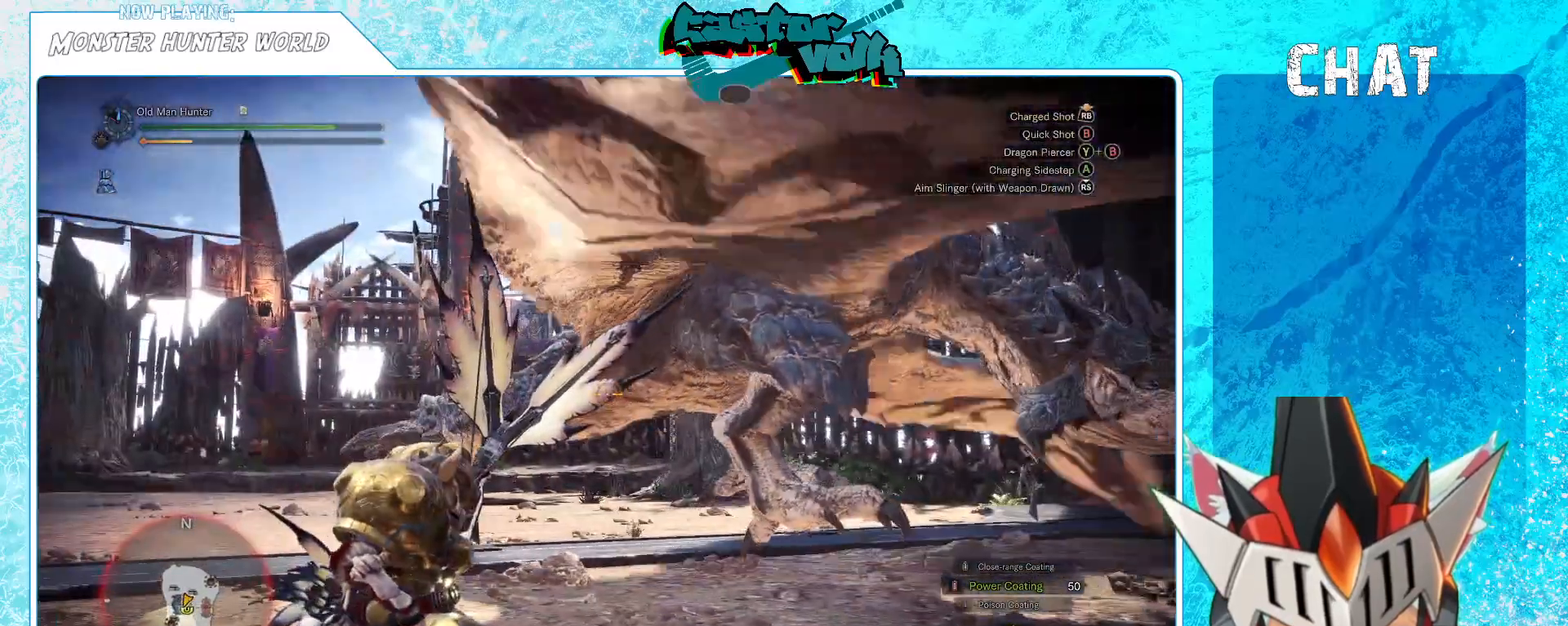
{"buttons": [], "left_stick": "left", "right_stick": "center", "events": [[17, "right_stick", "right"], [300, "right_stick", "center"]]}
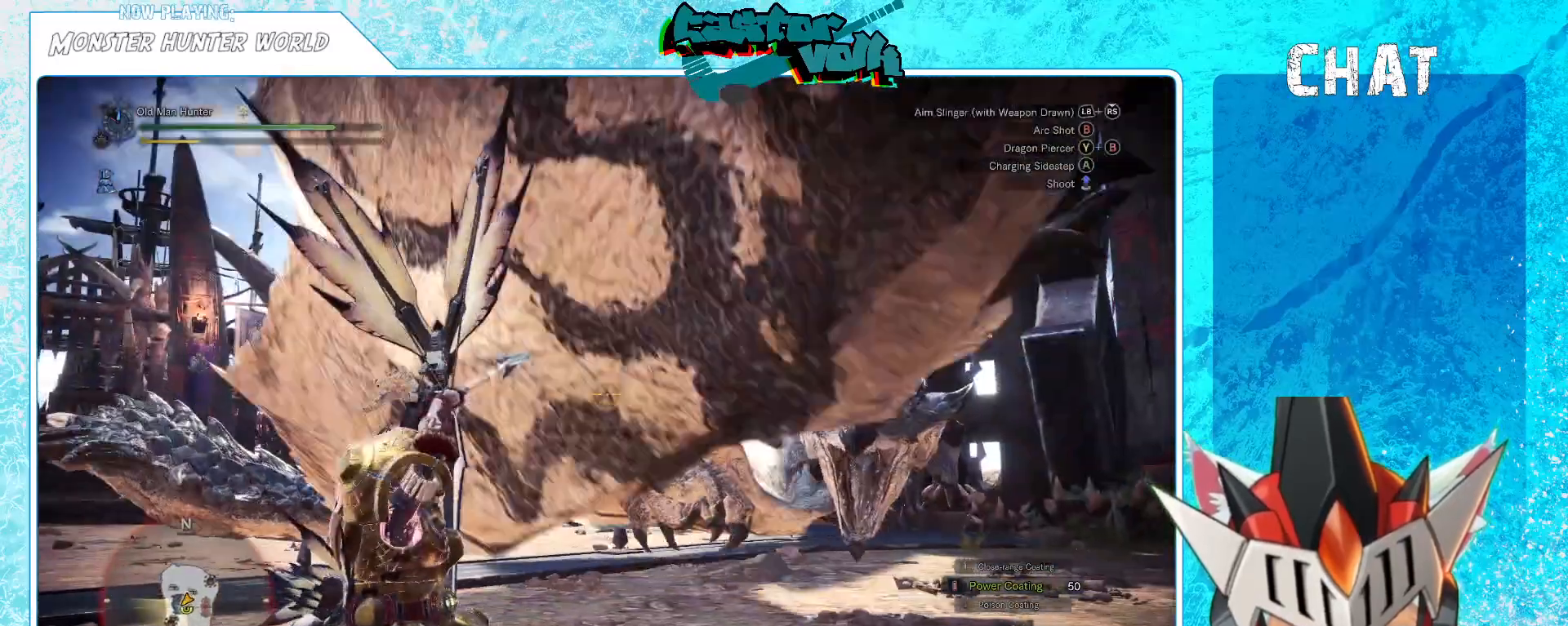
{"buttons": [], "left_stick": "left", "right_stick": "center", "events": []}
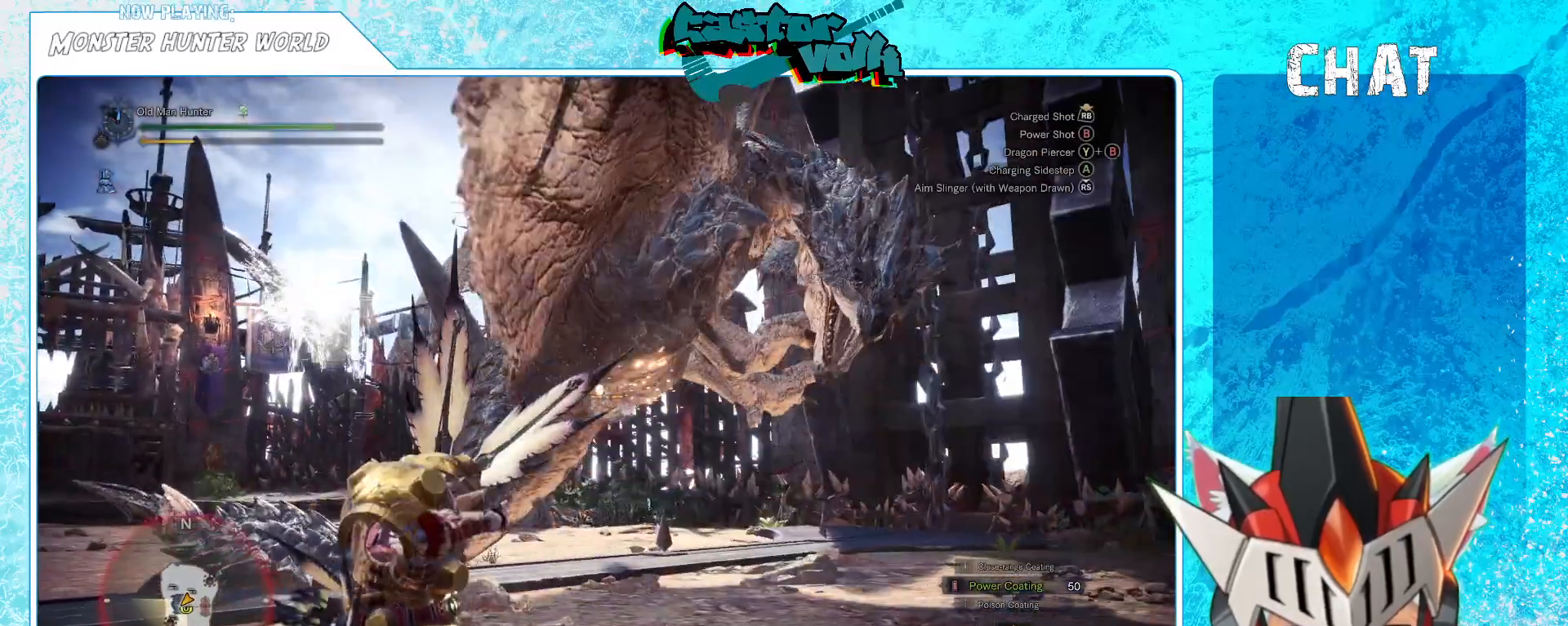
{"buttons": [], "left_stick": "left", "right_stick": "center", "events": []}
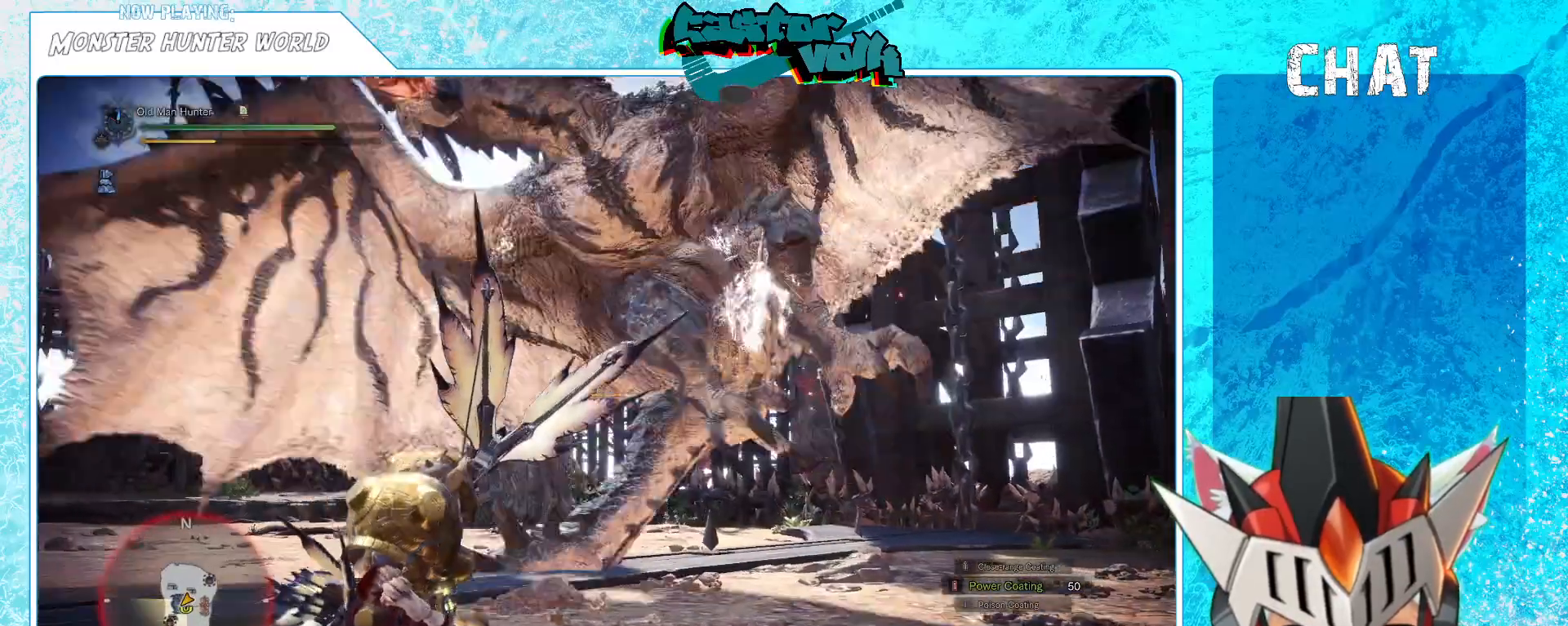
{"buttons": [], "left_stick": "left", "right_stick": "center"}
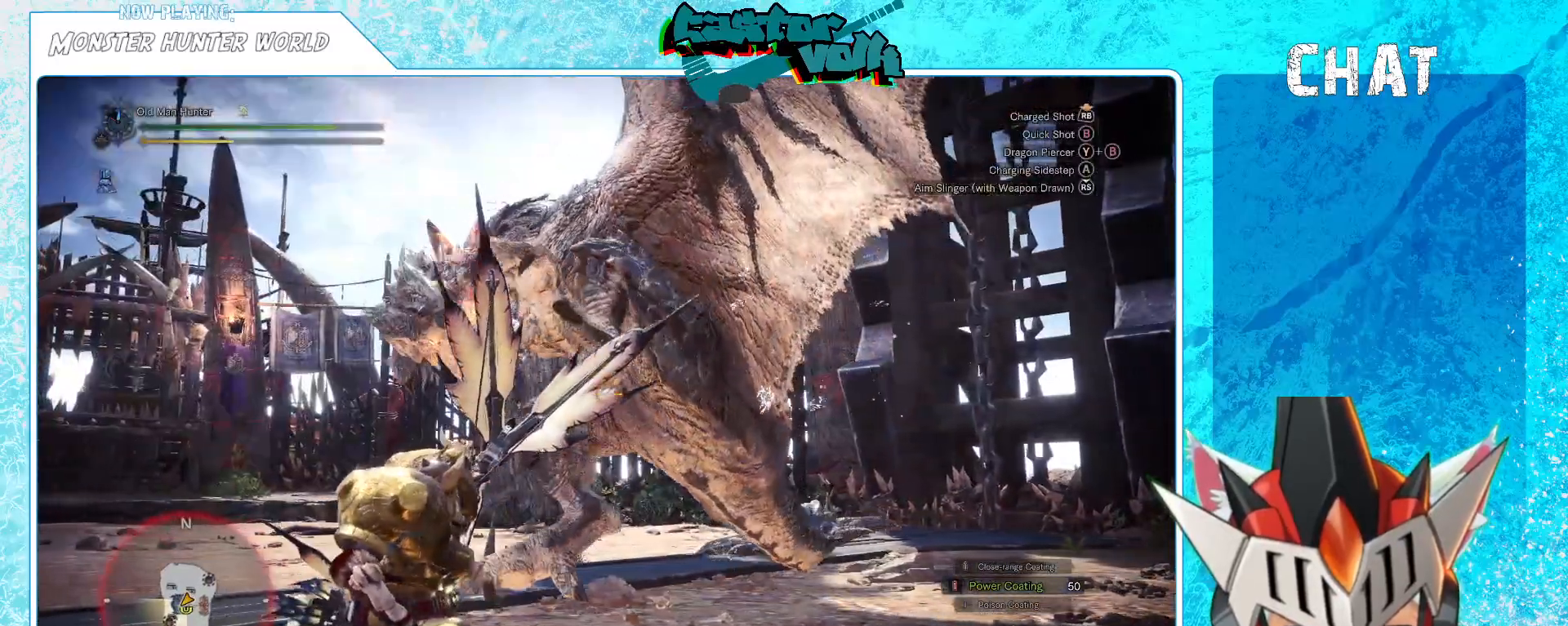
{"buttons": [], "left_stick": "down", "right_stick": "center", "events": [[167, "left_stick", "down"], [233, "A", "down"], [317, "A", "up"]]}
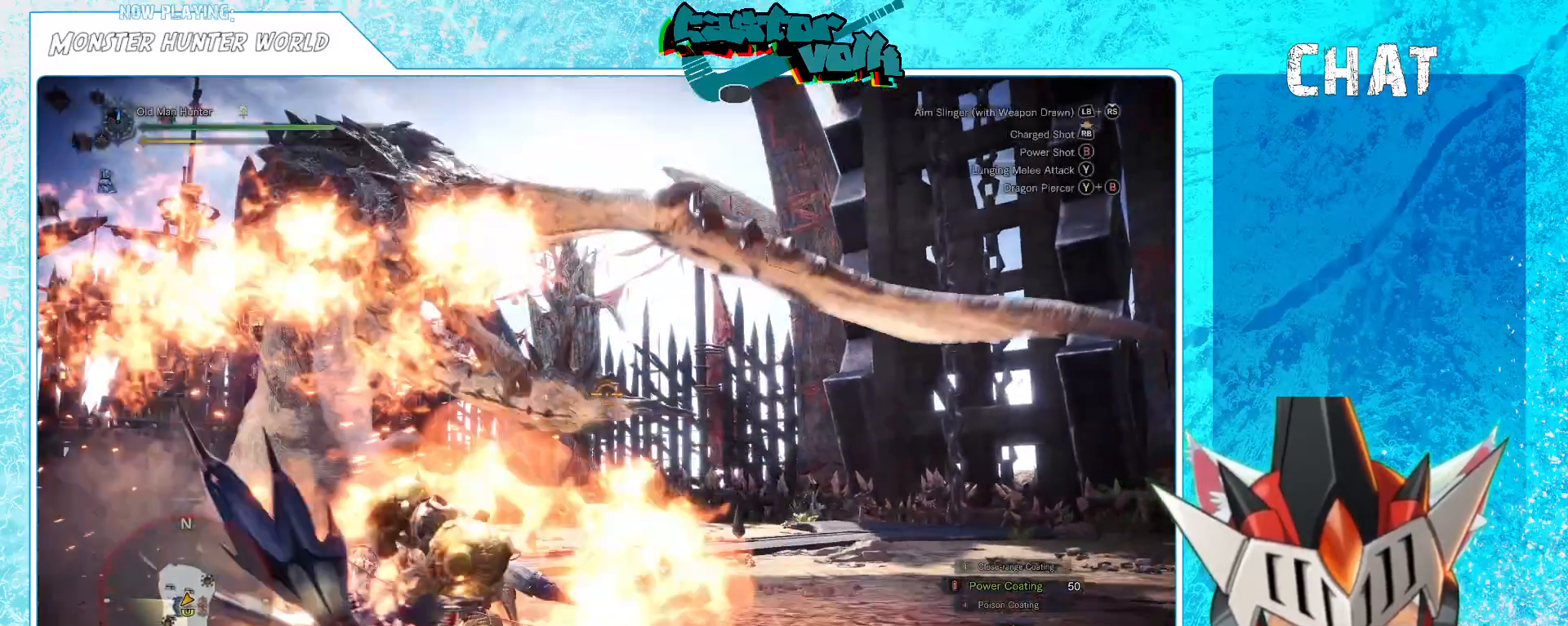
{"buttons": [], "left_stick": "down", "right_stick": "left", "events": [[500, "right_stick", "left"]]}
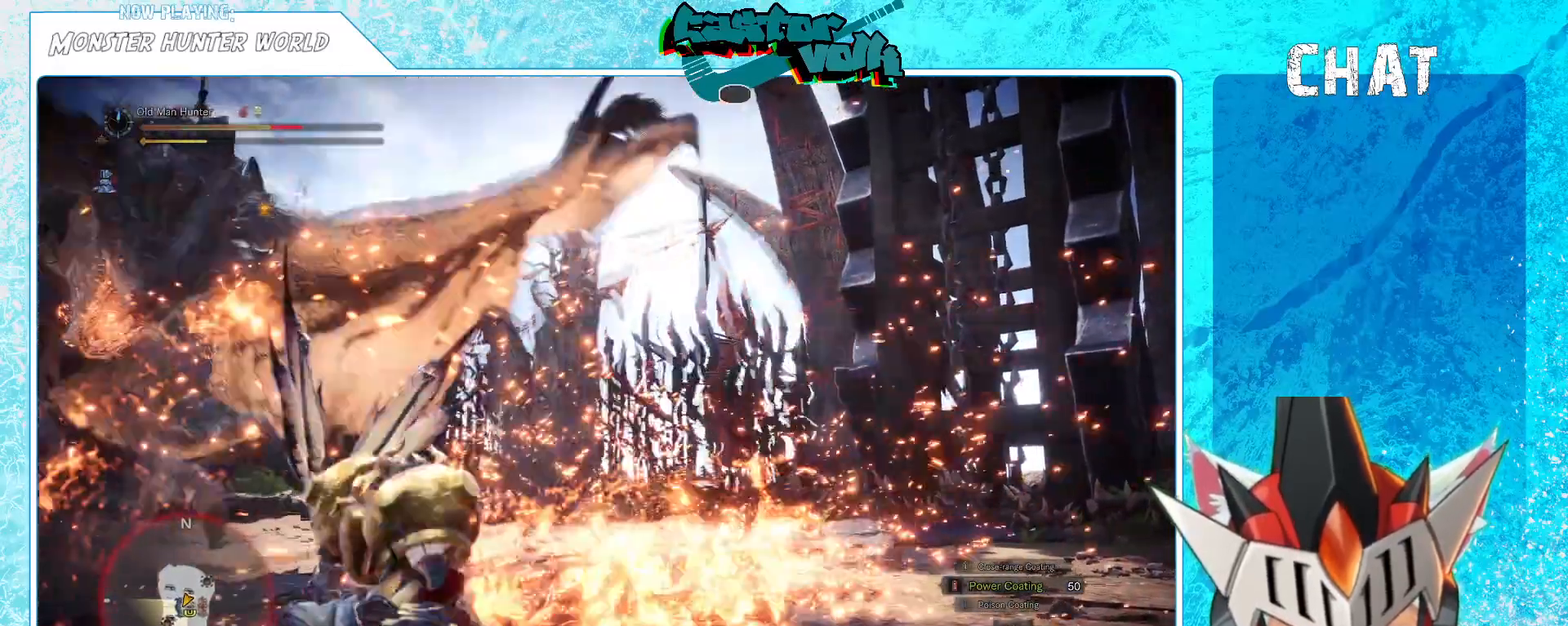
{"buttons": [], "left_stick": "down", "right_stick": "center", "events": [[183, "right_stick", "center"], [400, "right_stick", "left"], [450, "right_stick", "center"]]}
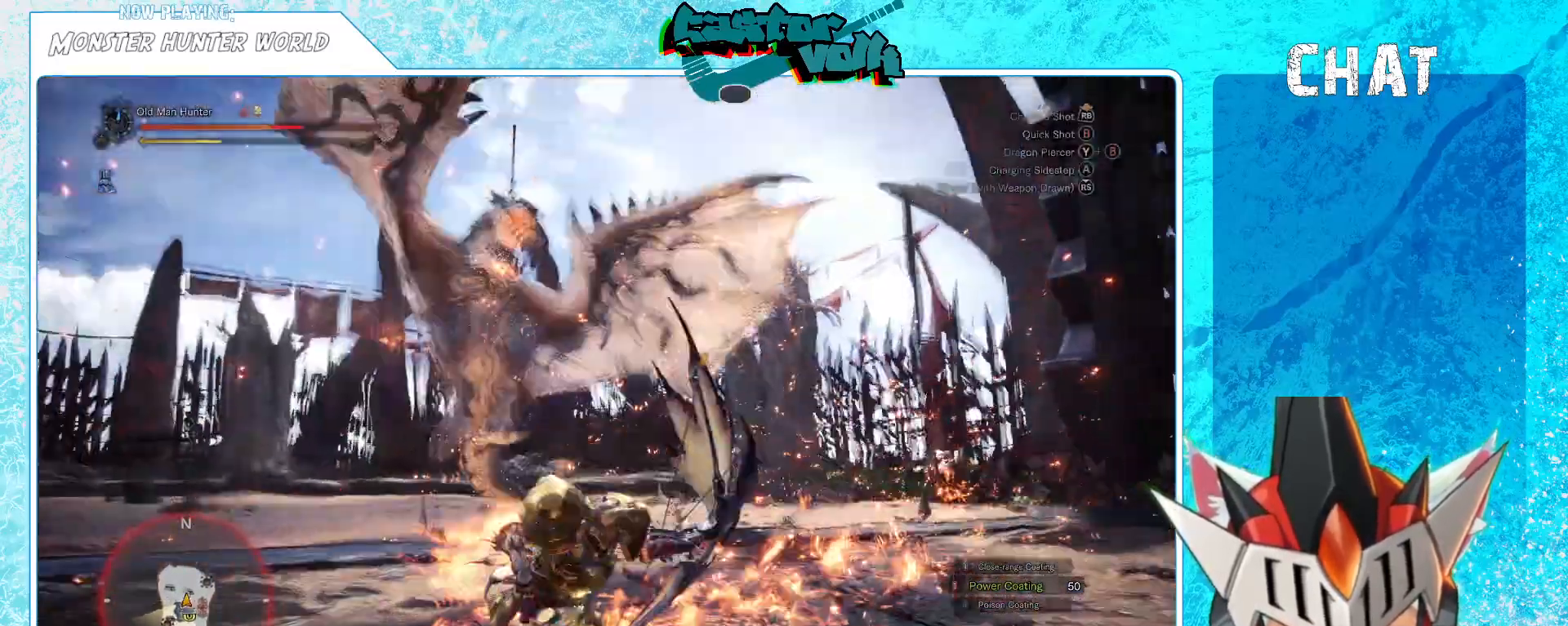
{"buttons": [], "left_stick": "down-left", "right_stick": "center", "events": [[167, "A", "down"], [167, "left_stick", "down-left"], [450, "A", "up"]]}